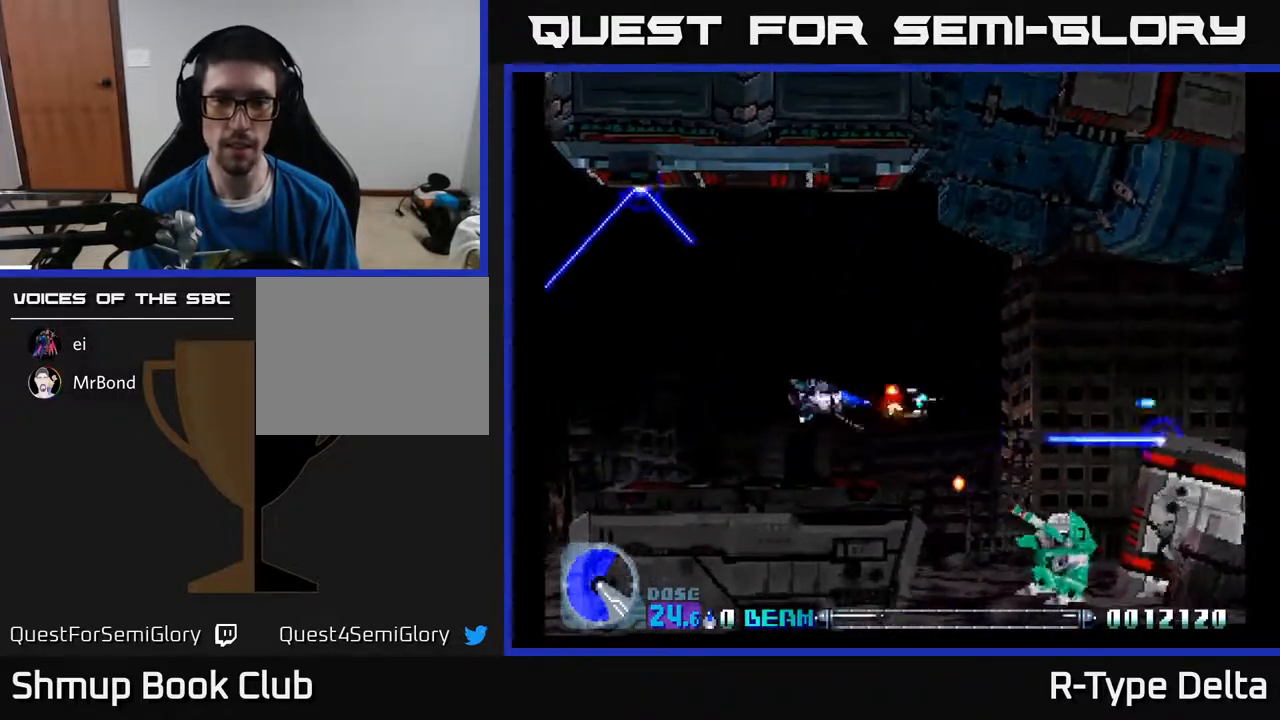
Gameplay with a controller (Xbox layout); each line is a JSON object with the inputs held at the frame after it. "events" lists button and stick changes between this image and that frame as [ms after this image, input, new state], when the widget could be followed in between. Not read: left_stick right_stick.
{"buttons": ["X"], "events": [[83, "X", "up"], [150, "X", "down"], [250, "X", "up"], [317, "X", "down"], [400, "X", "up"], [483, "DPAD_LEFT", "up"], [483, "X", "down"]]}
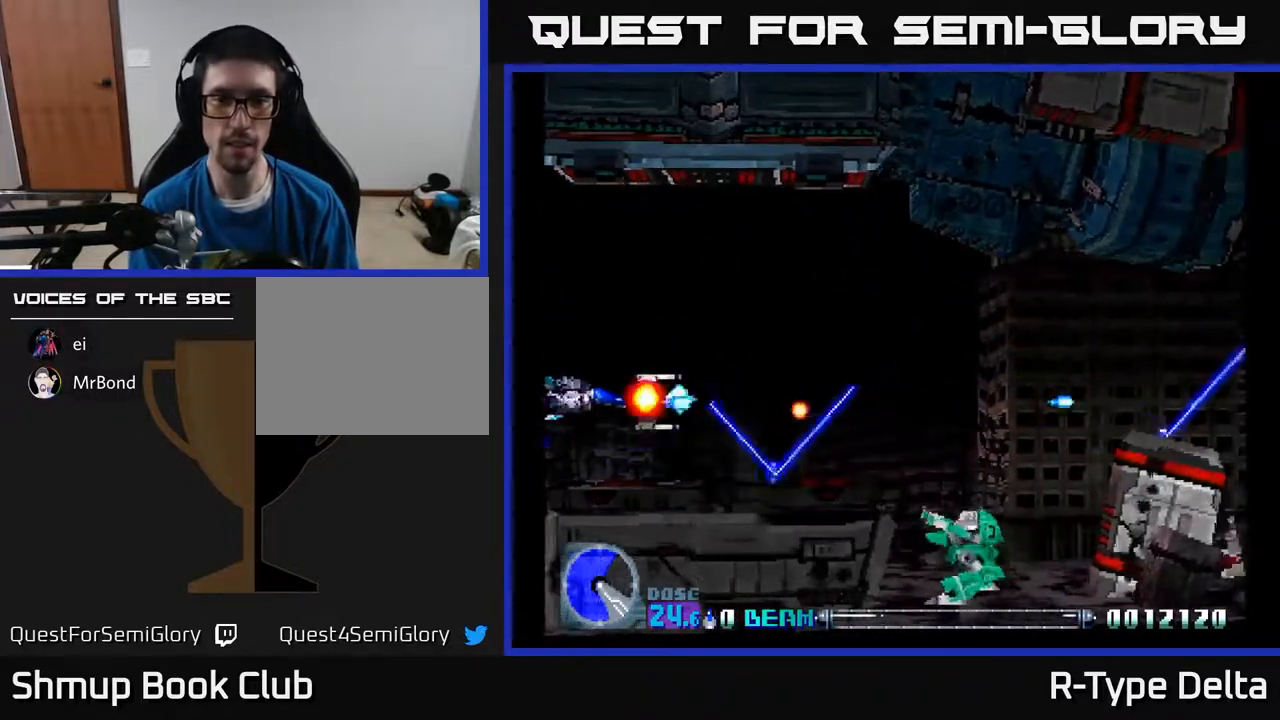
{"buttons": ["X", "DPAD_RIGHT"], "events": [[33, "DPAD_DOWN", "down"], [183, "DPAD_RIGHT", "down"], [233, "DPAD_DOWN", "up"]]}
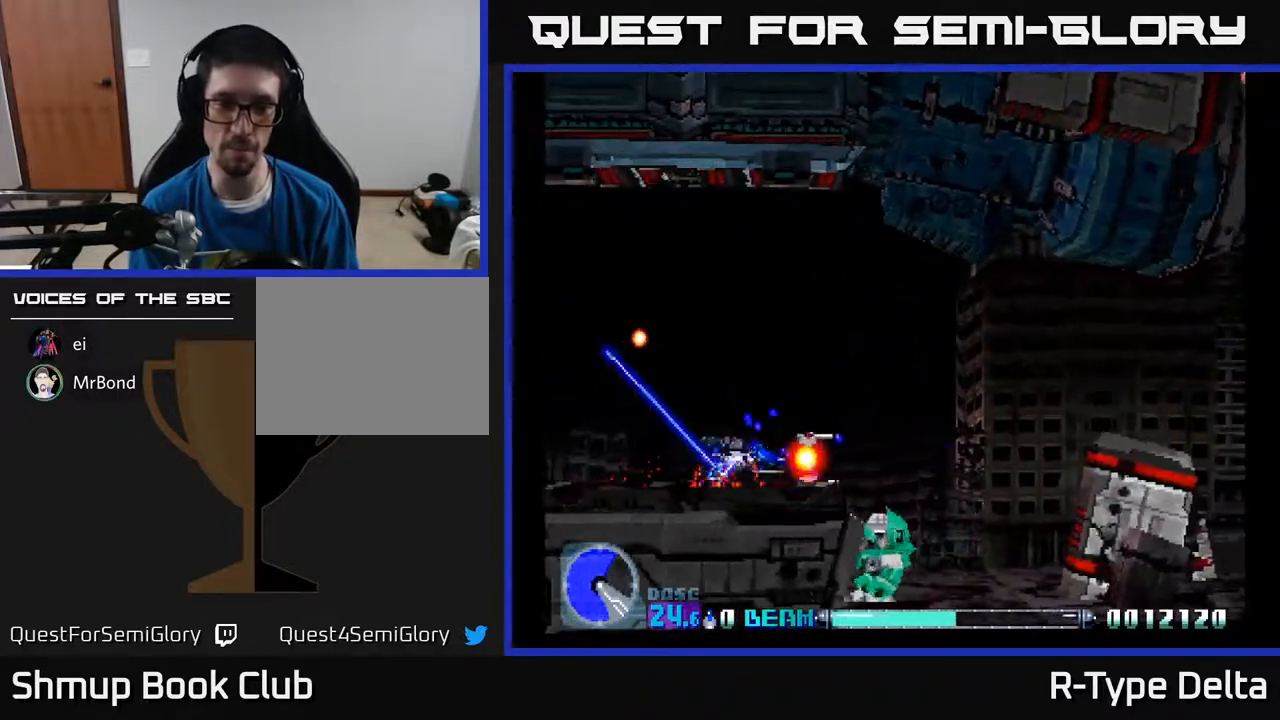
{"buttons": ["X", "DPAD_LEFT"], "events": [[17, "DPAD_UP", "down"], [33, "DPAD_RIGHT", "up"], [50, "X", "up"], [83, "DPAD_LEFT", "down"], [117, "X", "down"], [150, "DPAD_UP", "up"], [200, "X", "up"], [217, "DPAD_LEFT", "up"], [267, "X", "down"], [367, "X", "up"], [450, "DPAD_LEFT", "down"], [450, "X", "down"]]}
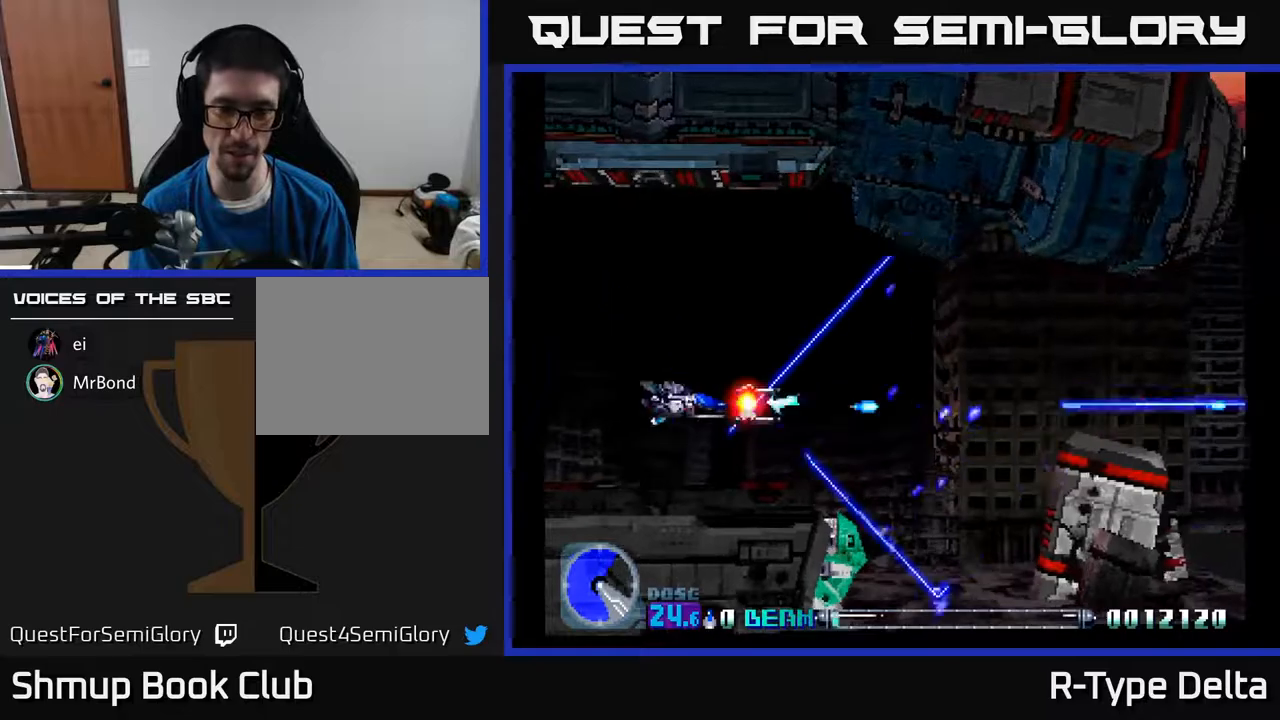
{"buttons": [], "events": [[33, "X", "up"], [100, "DPAD_LEFT", "up"], [117, "X", "down"], [250, "X", "up"], [333, "X", "down"], [417, "DPAD_RIGHT", "down"], [433, "X", "up"], [467, "DPAD_RIGHT", "up"]]}
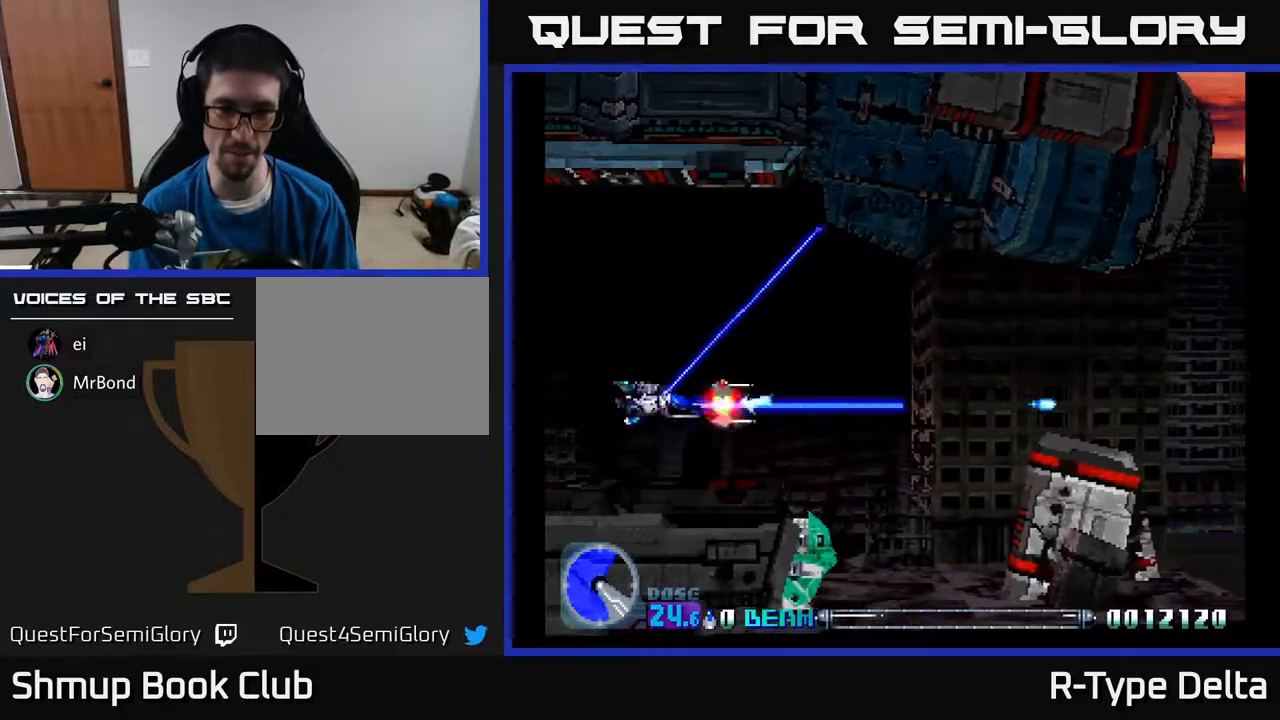
{"buttons": [], "events": [[33, "X", "down"], [133, "X", "up"], [233, "X", "down"], [333, "X", "up"], [400, "X", "down"], [483, "X", "up"]]}
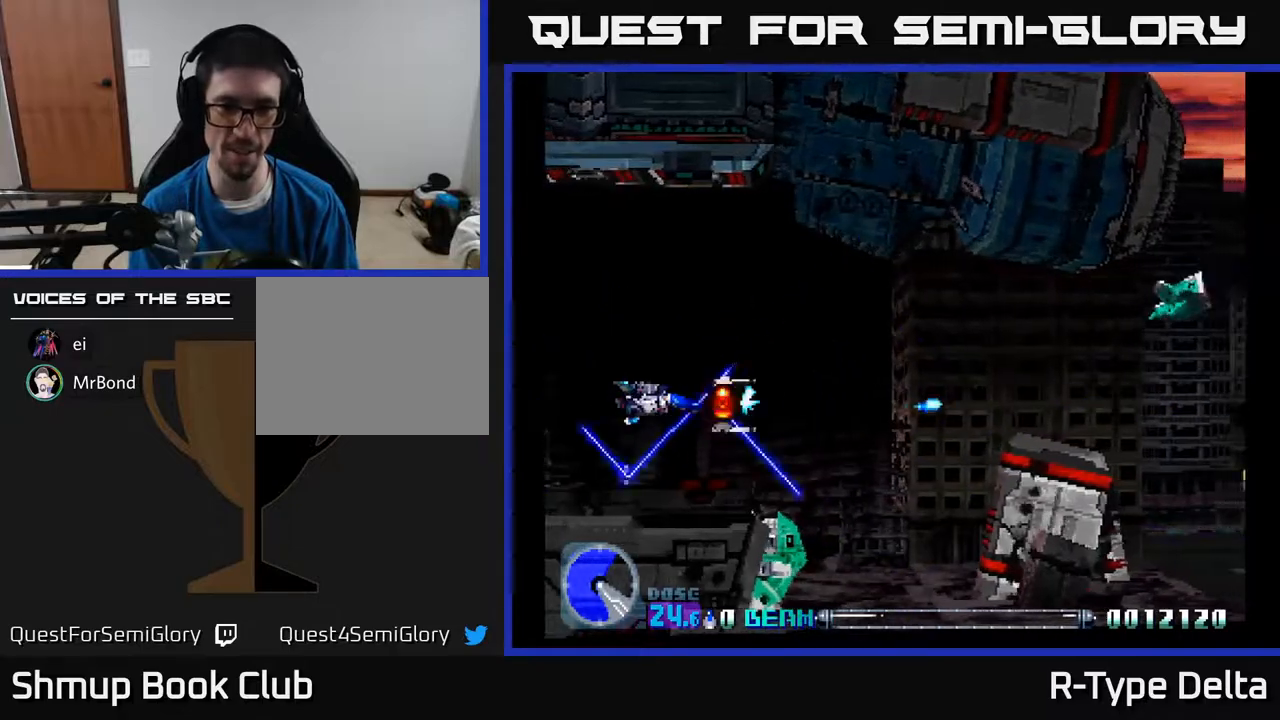
{"buttons": ["X", "DPAD_LEFT"], "events": [[83, "X", "down"], [250, "DPAD_DOWN", "down"], [350, "DPAD_LEFT", "down"], [367, "DPAD_DOWN", "up"], [417, "X", "up"], [500, "X", "down"]]}
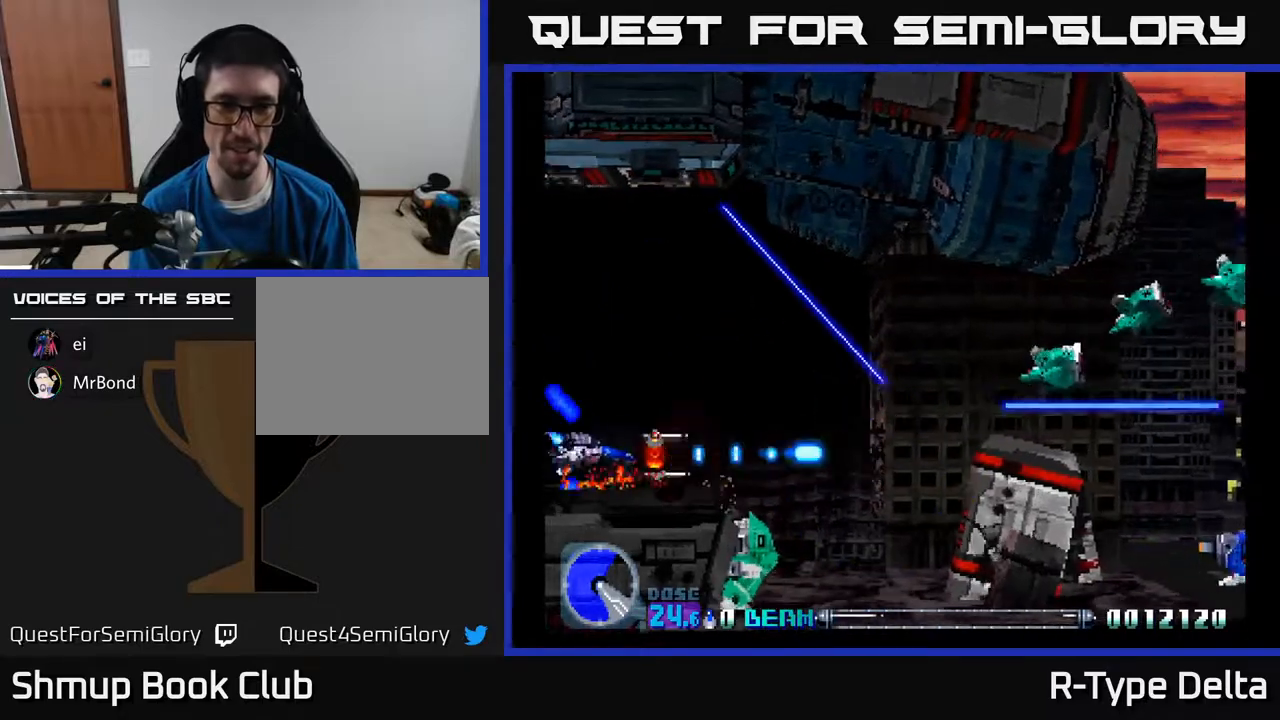
{"buttons": ["X", "DPAD_UP"], "events": [[17, "DPAD_LEFT", "up"], [67, "DPAD_UP", "down"], [100, "X", "up"], [167, "DPAD_RIGHT", "down"], [183, "X", "down"], [200, "DPAD_UP", "up"], [250, "X", "up"], [333, "X", "down"], [417, "X", "up"], [433, "DPAD_RIGHT", "up"], [433, "DPAD_UP", "down"], [483, "X", "down"]]}
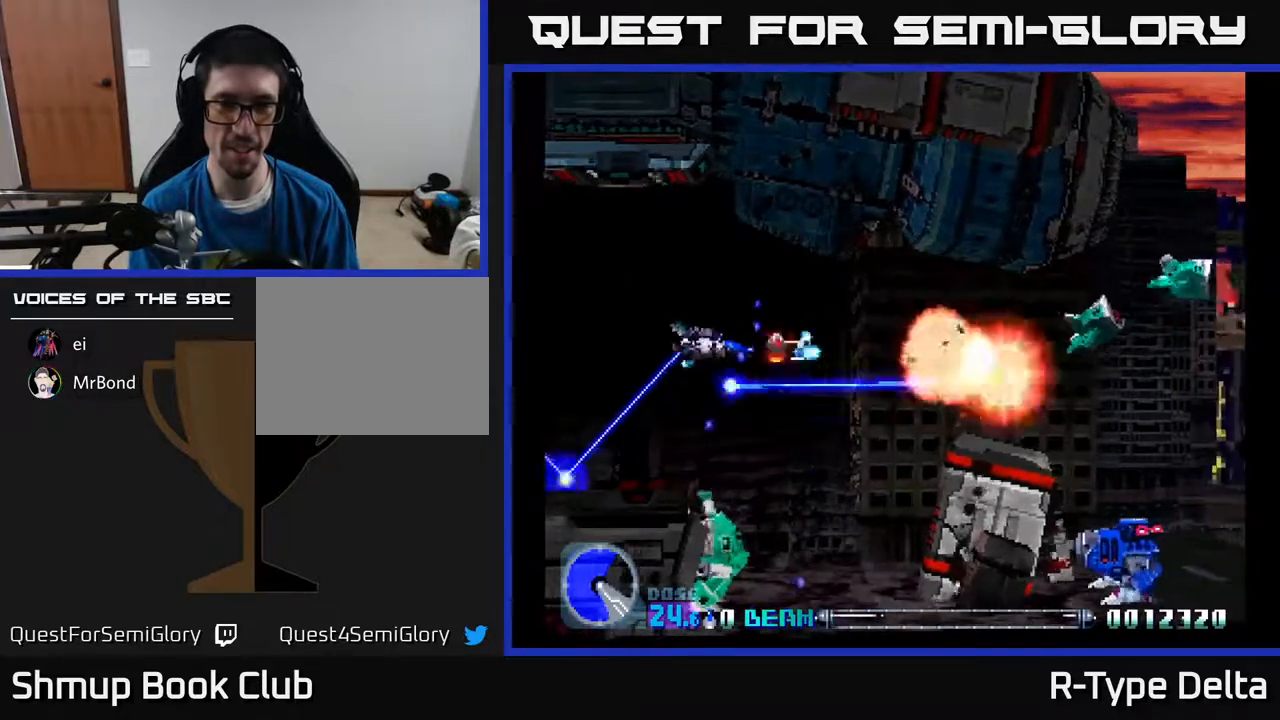
{"buttons": ["DPAD_DOWN"], "events": [[50, "DPAD_UP", "up"], [50, "X", "up"], [117, "X", "down"], [200, "X", "up"], [217, "DPAD_LEFT", "down"], [250, "X", "down"], [333, "X", "up"], [400, "DPAD_DOWN", "down"], [400, "X", "down"], [417, "DPAD_LEFT", "up"], [467, "X", "up"]]}
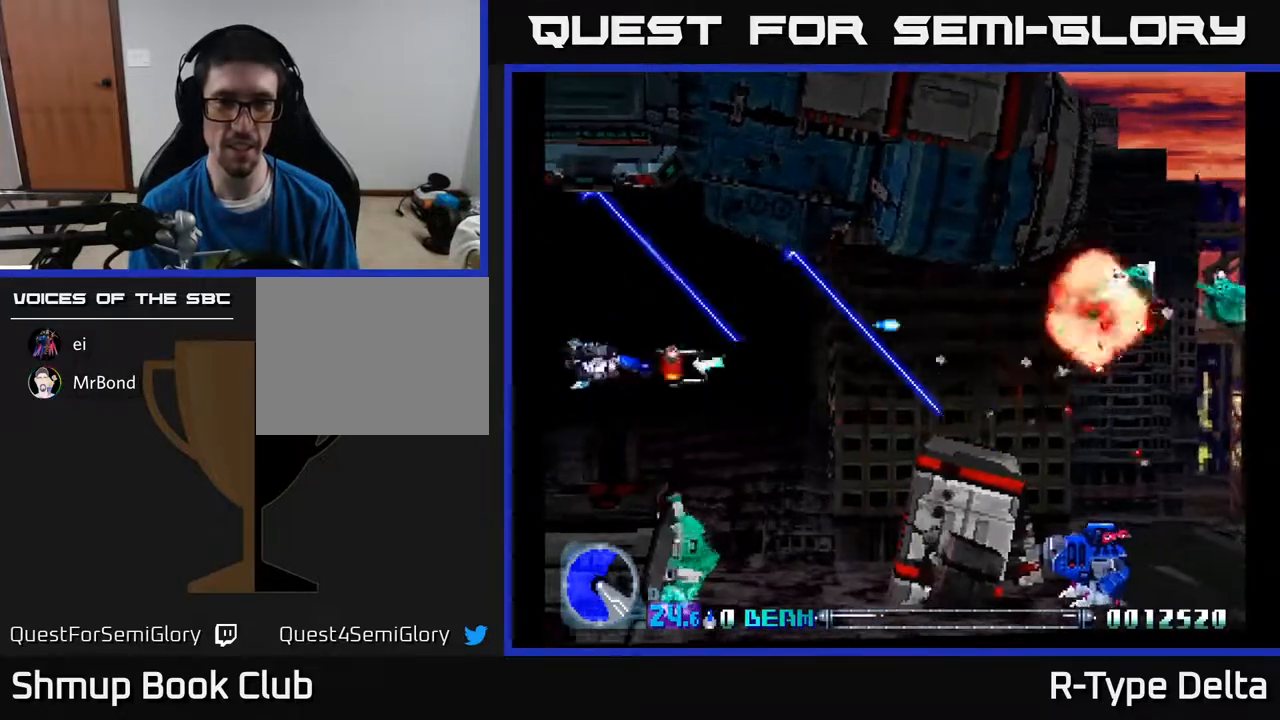
{"buttons": ["X"], "events": [[50, "X", "down"], [83, "DPAD_RIGHT", "down"], [150, "X", "up"], [167, "DPAD_RIGHT", "up"], [183, "DPAD_DOWN", "up"], [200, "DPAD_LEFT", "down"], [217, "X", "down"], [317, "DPAD_DOWN", "down"], [350, "DPAD_LEFT", "up"], [417, "DPAD_DOWN", "up"]]}
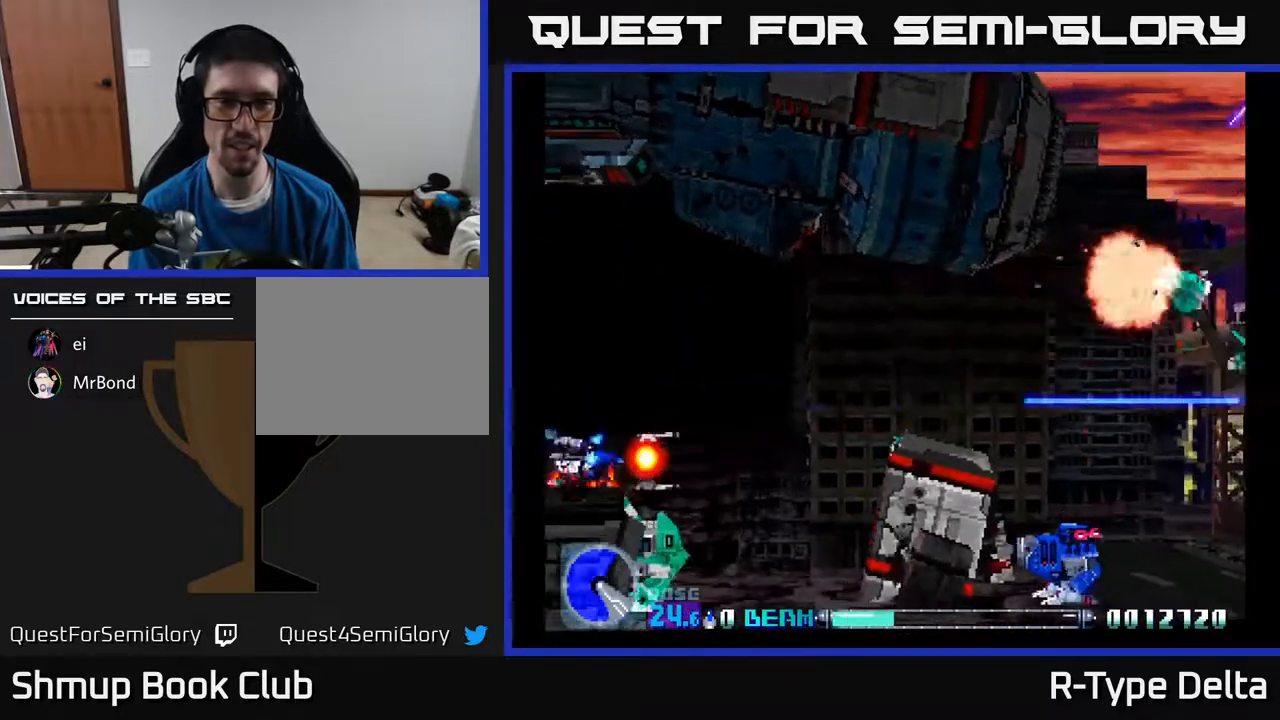
{"buttons": ["A", "X", "DPAD_RIGHT"], "events": [[267, "DPAD_UP", "down"], [333, "DPAD_RIGHT", "down"], [400, "DPAD_UP", "up"], [467, "A", "down"]]}
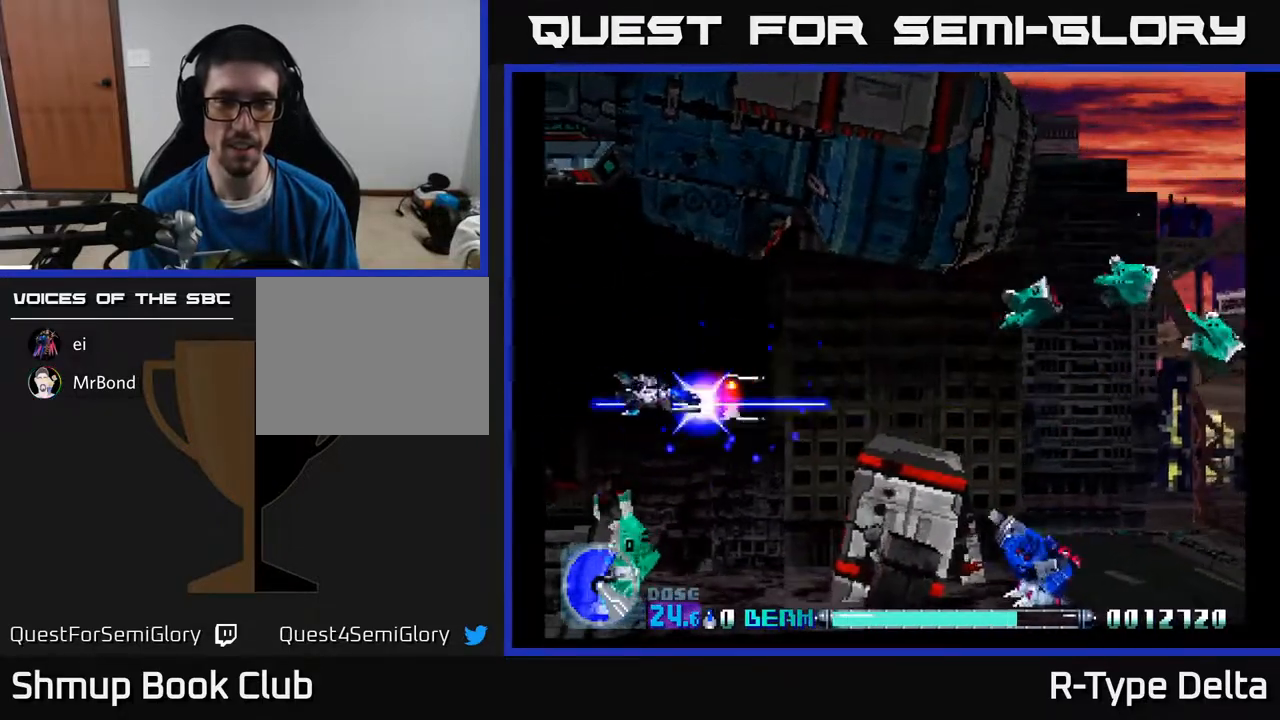
{"buttons": [], "events": [[17, "X", "up"], [33, "DPAD_UP", "down"], [83, "DPAD_RIGHT", "up"], [133, "A", "up"], [133, "X", "down"], [250, "DPAD_RIGHT", "down"], [250, "DPAD_UP", "up"], [333, "DPAD_DOWN", "down"], [350, "DPAD_RIGHT", "up"], [367, "X", "up"], [417, "DPAD_DOWN", "up"], [417, "X", "down"], [500, "X", "up"]]}
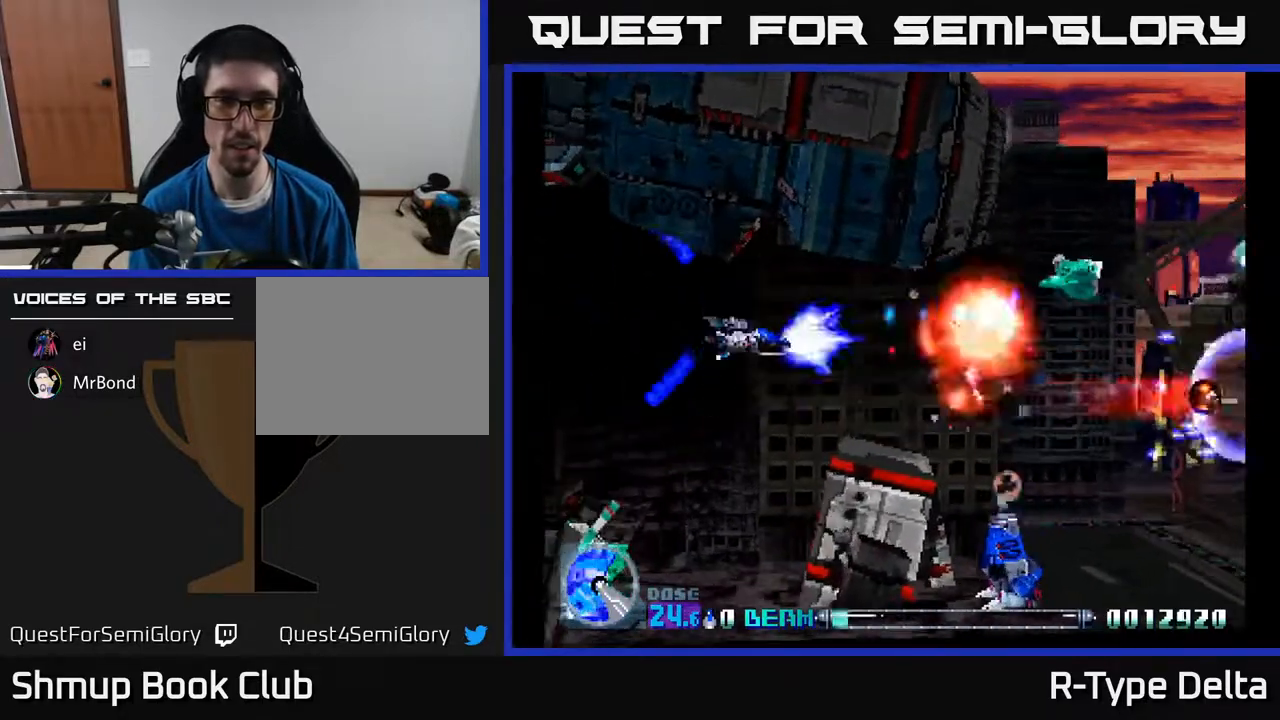
{"buttons": ["X"], "events": [[50, "X", "down"], [133, "X", "up"], [183, "X", "down"], [267, "X", "up"], [350, "X", "down"], [433, "X", "up"], [500, "X", "down"]]}
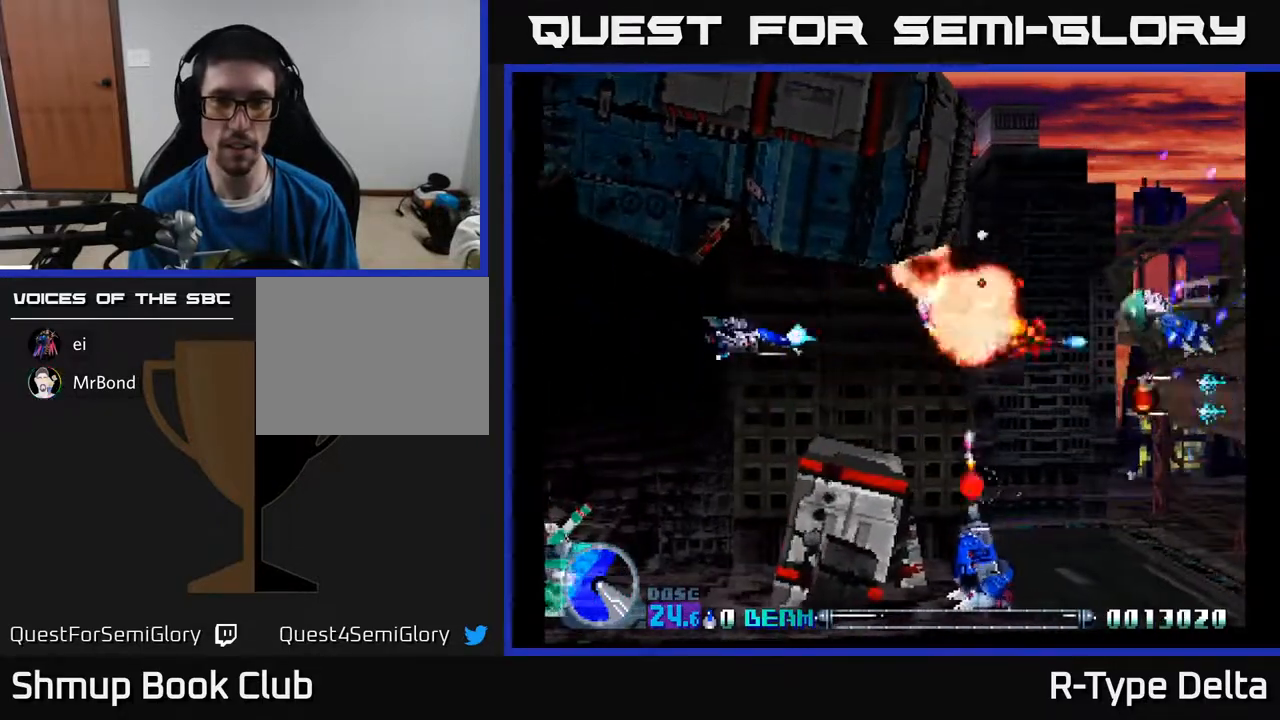
{"buttons": ["X", "DPAD_DOWN"], "events": [[100, "X", "up"], [167, "X", "down"], [267, "X", "up"], [317, "X", "down"], [417, "X", "up"], [467, "DPAD_DOWN", "down"], [483, "X", "down"]]}
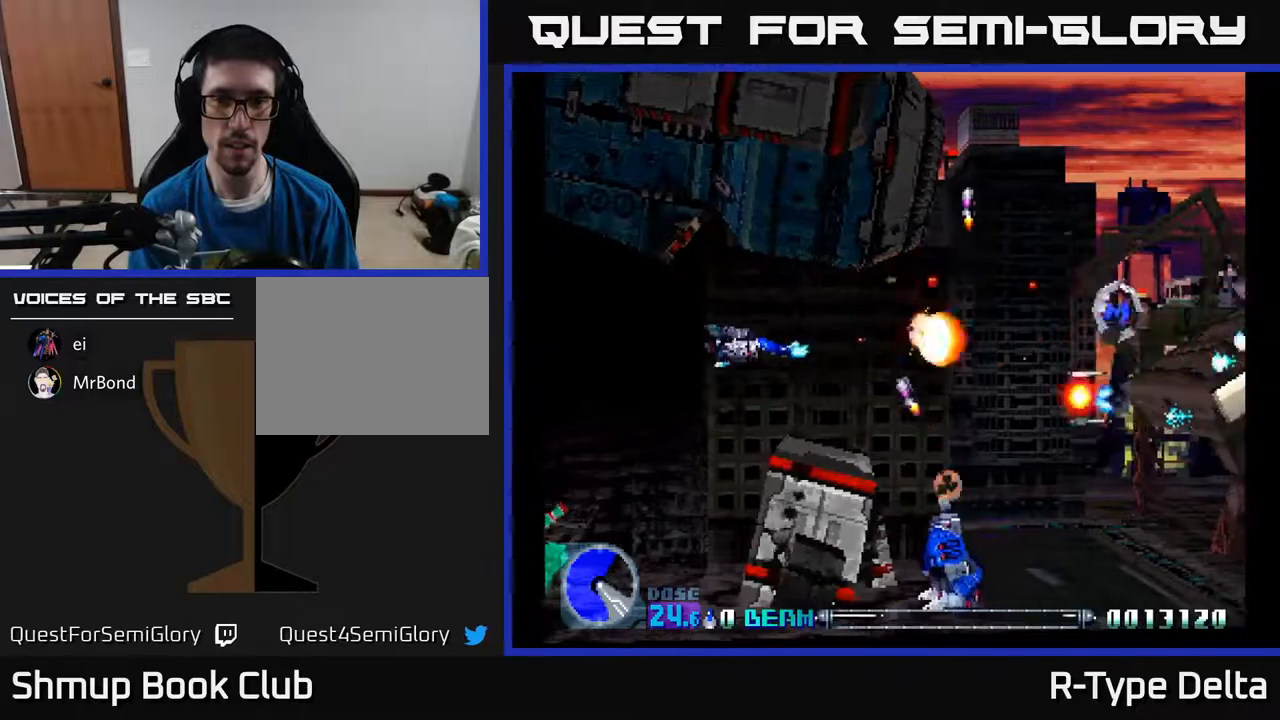
{"buttons": ["X"], "events": [[33, "A", "down"], [50, "DPAD_DOWN", "up"], [100, "X", "up"], [167, "X", "down"], [200, "A", "up"], [317, "DPAD_LEFT", "down"], [383, "X", "up"], [417, "DPAD_LEFT", "up"], [467, "X", "down"]]}
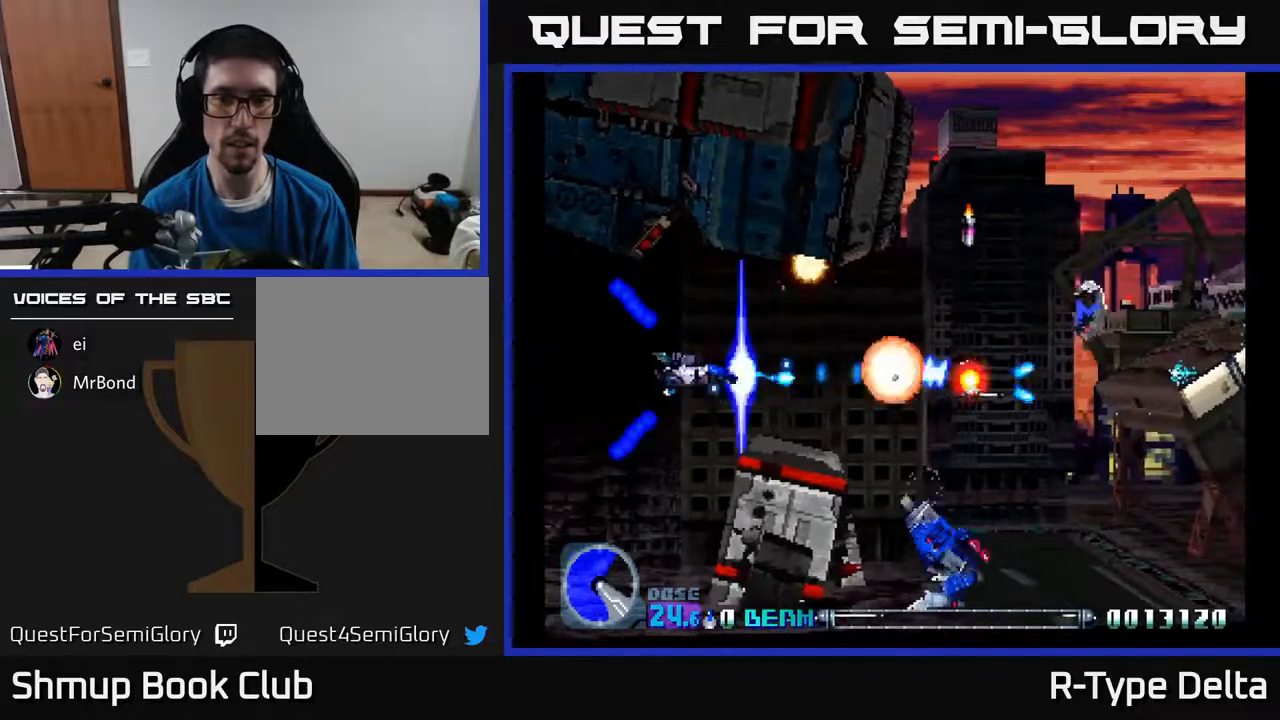
{"buttons": ["X"], "events": [[33, "X", "up"], [100, "DPAD_RIGHT", "down"], [100, "X", "down"], [150, "DPAD_DOWN", "down"], [183, "X", "up"], [200, "DPAD_RIGHT", "up"], [217, "DPAD_DOWN", "up"], [267, "X", "down"], [367, "X", "up"], [450, "X", "down"]]}
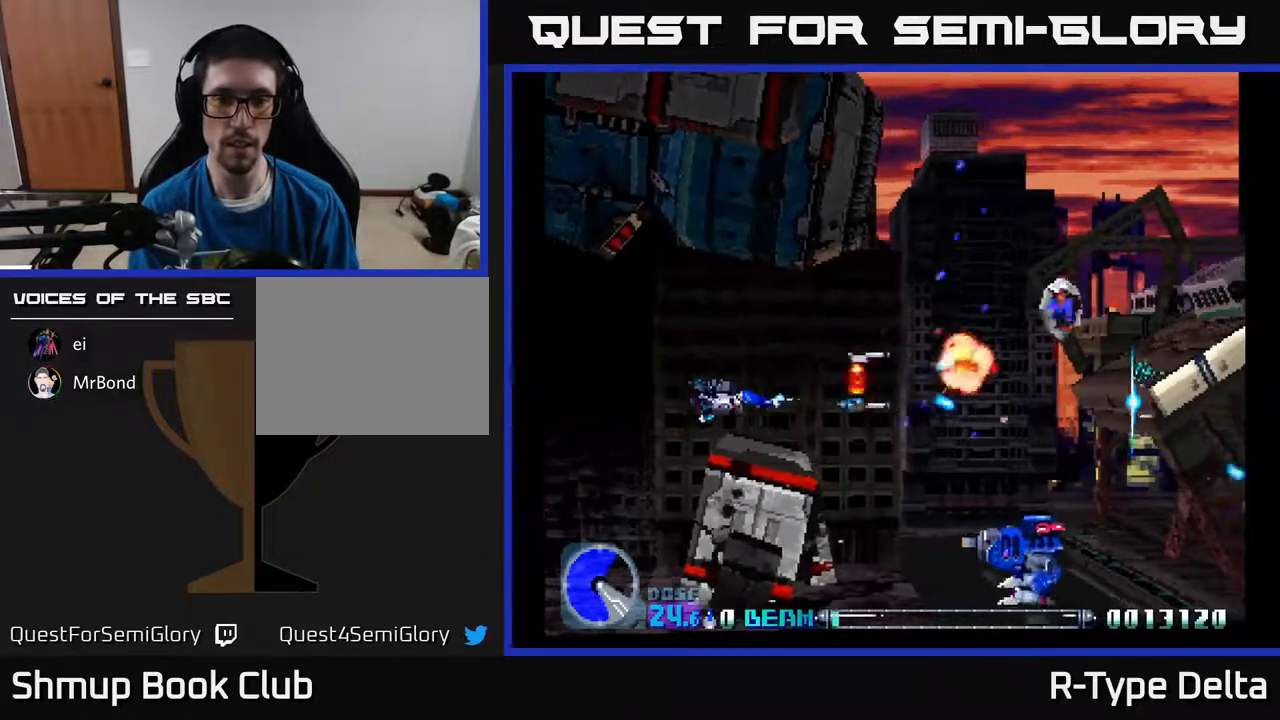
{"buttons": ["X", "DPAD_DOWN"], "events": [[33, "X", "up"], [117, "X", "down"], [150, "DPAD_UP", "down"], [167, "DPAD_RIGHT", "down"], [183, "DPAD_UP", "up"], [217, "X", "up"], [283, "X", "down"], [383, "DPAD_DOWN", "down"], [400, "DPAD_RIGHT", "up"], [417, "X", "up"], [450, "X", "down"]]}
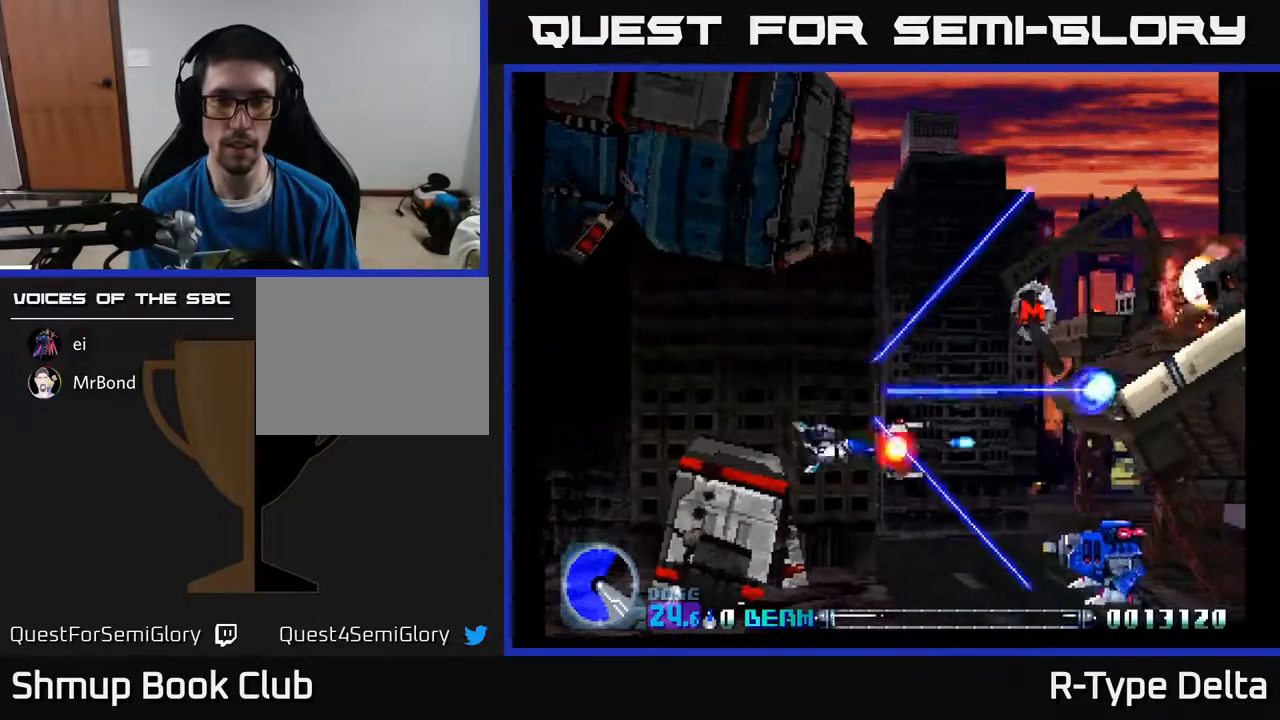
{"buttons": ["X"], "events": [[17, "DPAD_RIGHT", "down"], [50, "X", "up"], [117, "DPAD_RIGHT", "up"], [150, "DPAD_DOWN", "up"], [150, "X", "down"], [200, "X", "up"], [283, "X", "down"], [383, "X", "up"], [450, "X", "down"]]}
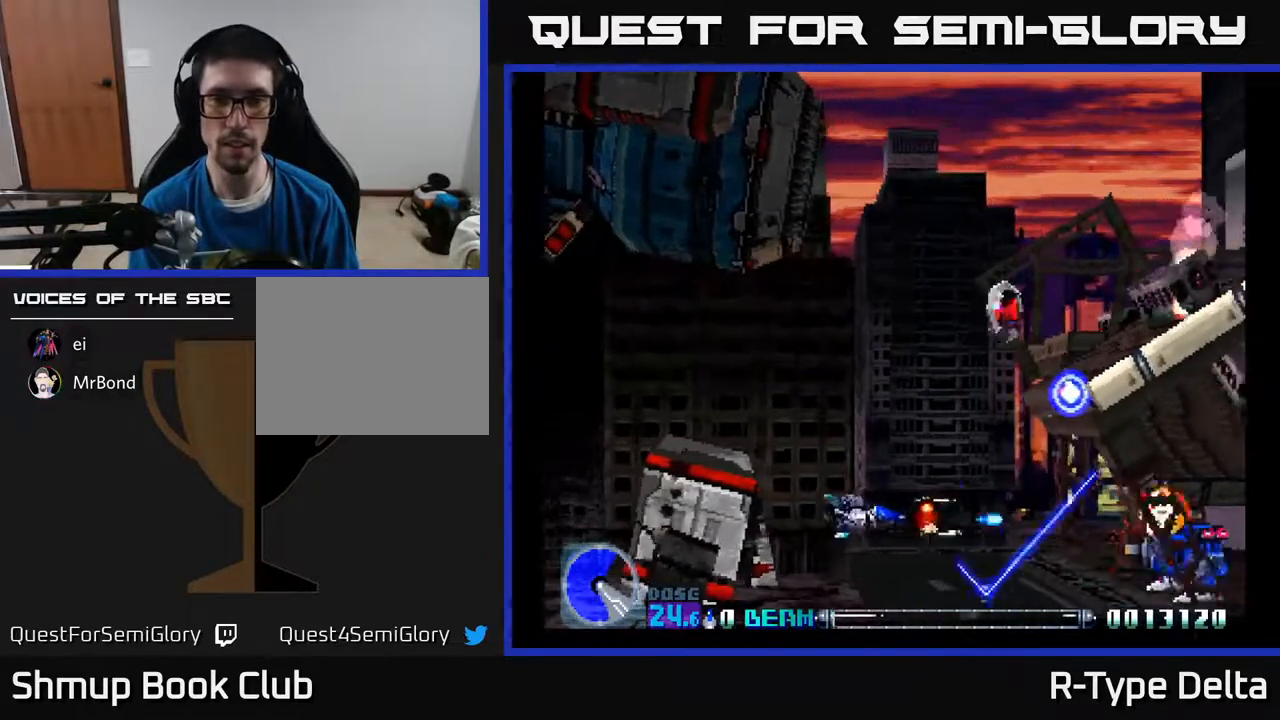
{"buttons": ["X", "DPAD_UP", "DPAD_RIGHT"], "events": [[33, "X", "up"], [117, "X", "down"], [133, "DPAD_UP", "down"], [233, "DPAD_RIGHT", "down"], [233, "X", "up"], [283, "X", "down"], [383, "DPAD_RIGHT", "up"], [483, "DPAD_RIGHT", "down"]]}
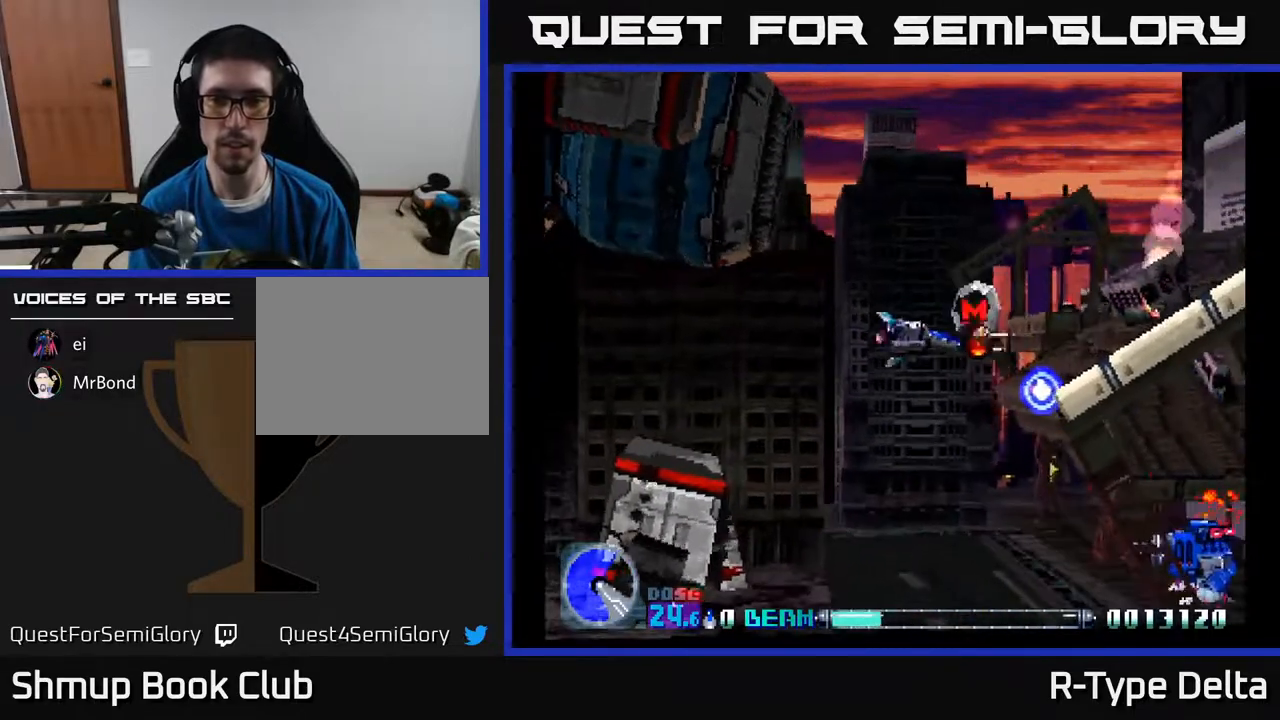
{"buttons": ["X", "DPAD_LEFT"], "events": [[83, "DPAD_RIGHT", "up"], [150, "DPAD_LEFT", "down"], [150, "DPAD_UP", "up"], [217, "DPAD_DOWN", "down"], [267, "DPAD_LEFT", "up"], [450, "DPAD_DOWN", "up"], [450, "DPAD_LEFT", "down"]]}
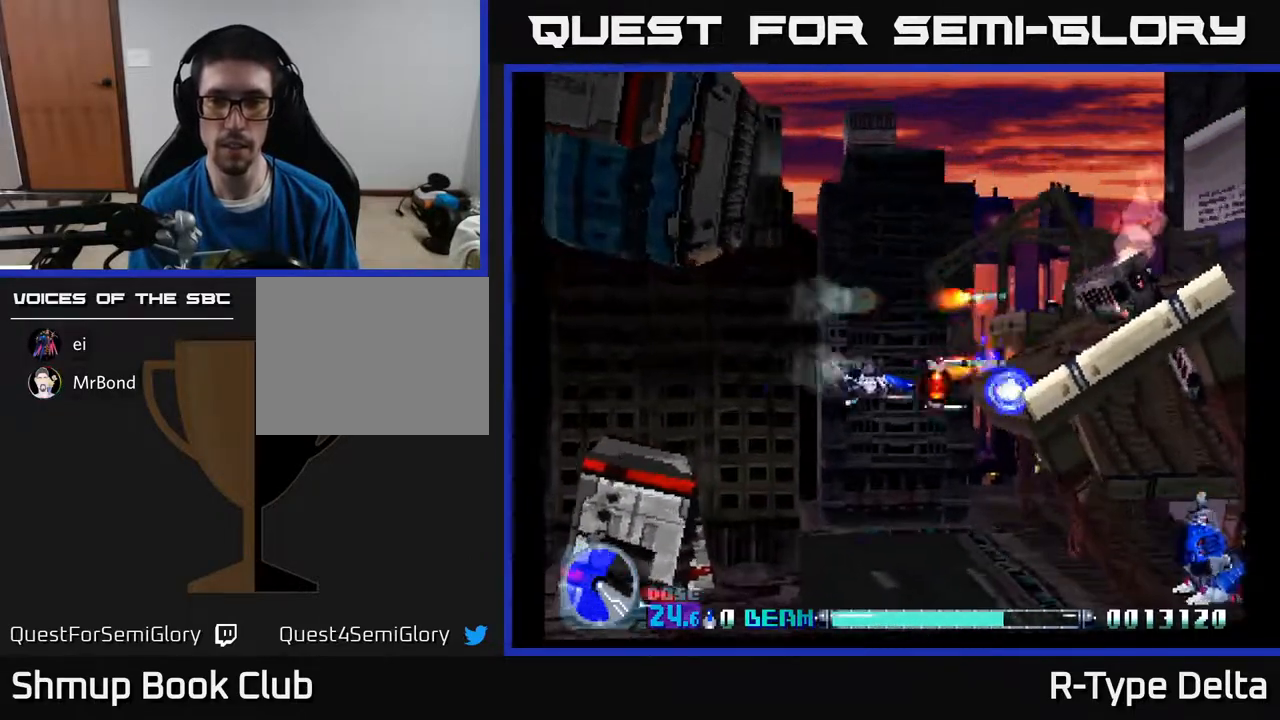
{"buttons": ["X"], "events": [[117, "DPAD_LEFT", "up"]]}
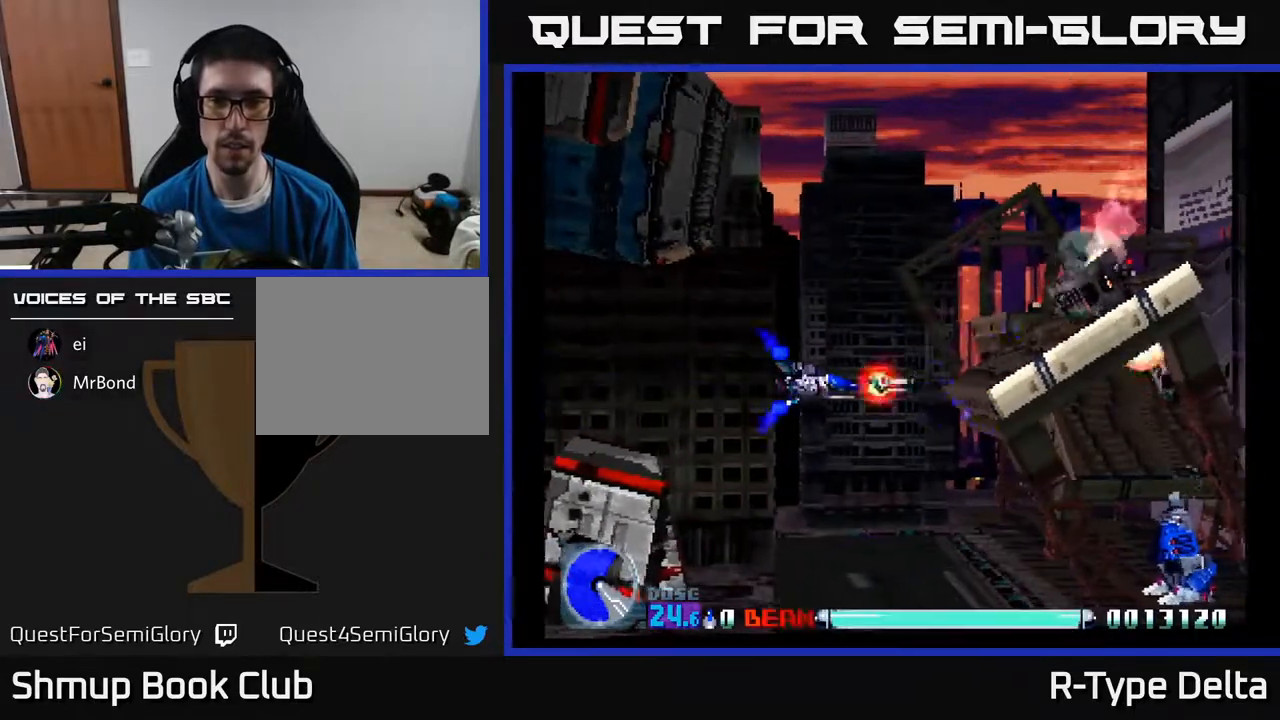
{"buttons": ["X", "DPAD_UP"], "events": [[133, "DPAD_LEFT", "down"], [217, "X", "up"], [250, "DPAD_UP", "down"], [283, "DPAD_LEFT", "up"], [300, "X", "down"], [350, "X", "up"], [450, "X", "down"]]}
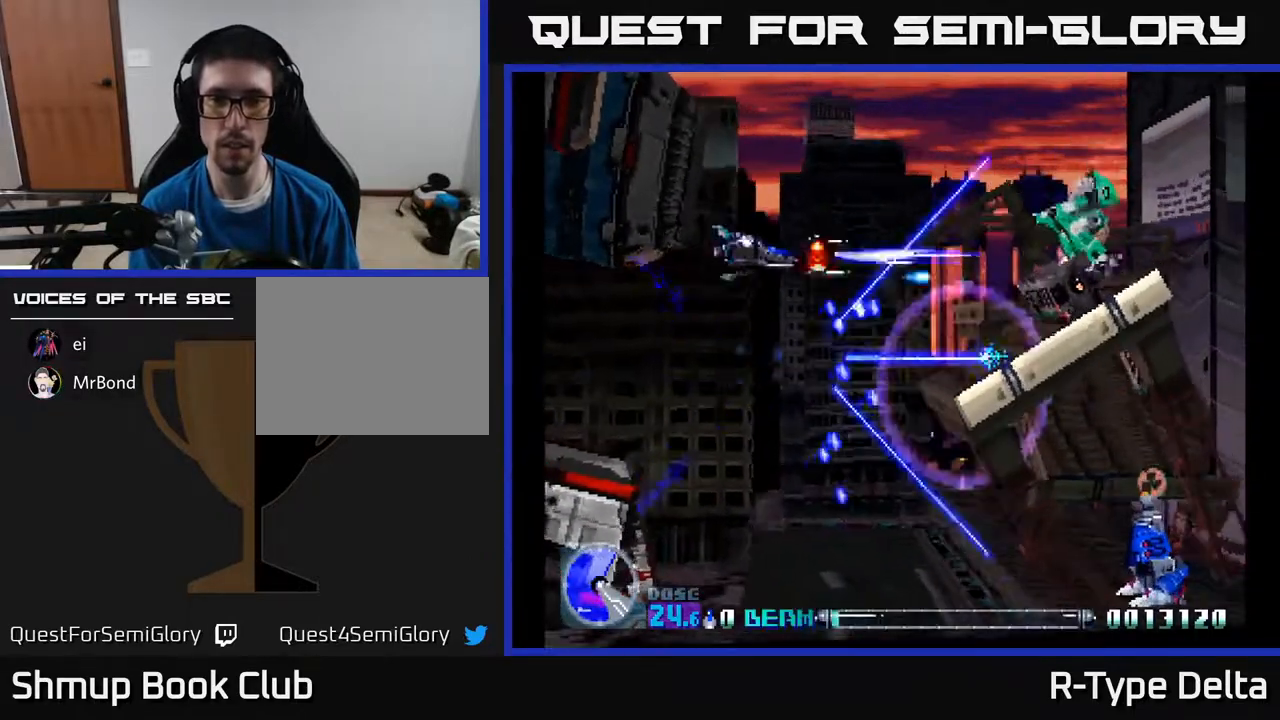
{"buttons": ["DPAD_DOWN"]}
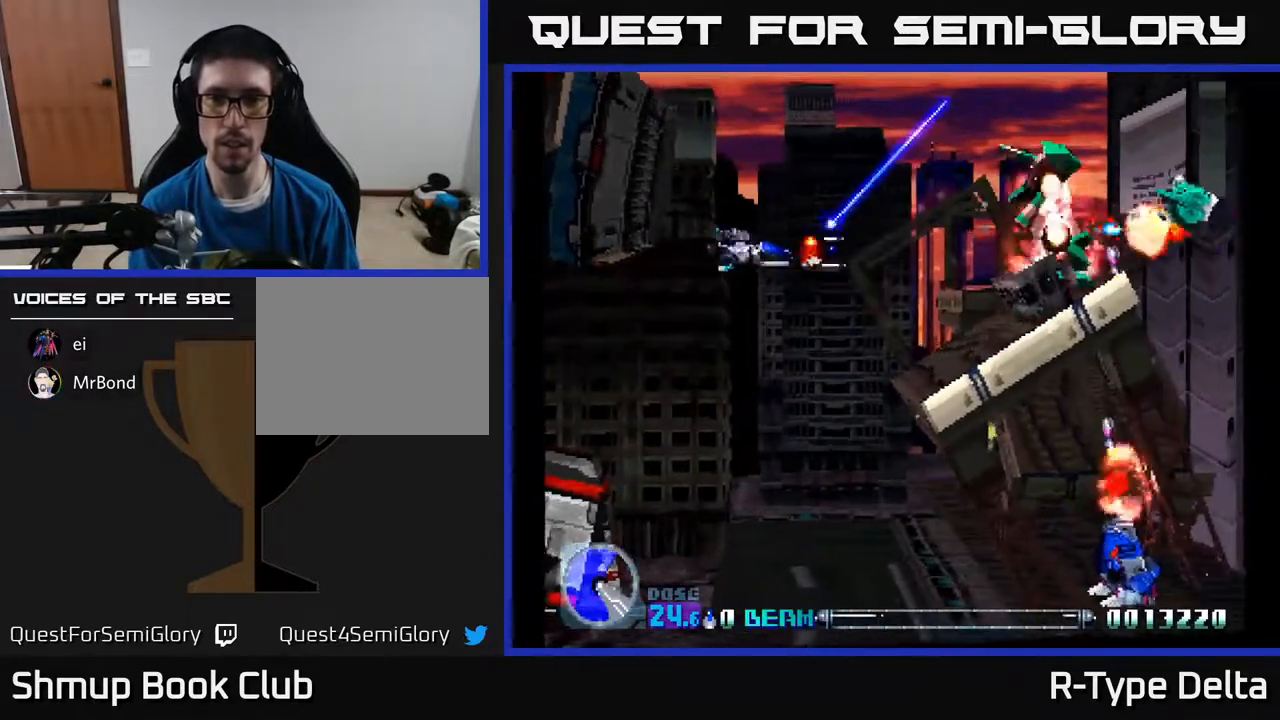
{"buttons": [], "events": [[33, "X", "down"], [133, "X", "up"], [200, "X", "down"], [317, "X", "up"], [383, "DPAD_DOWN", "up"], [383, "DPAD_RIGHT", "down"], [383, "X", "down"], [483, "X", "up"], [500, "DPAD_RIGHT", "up"]]}
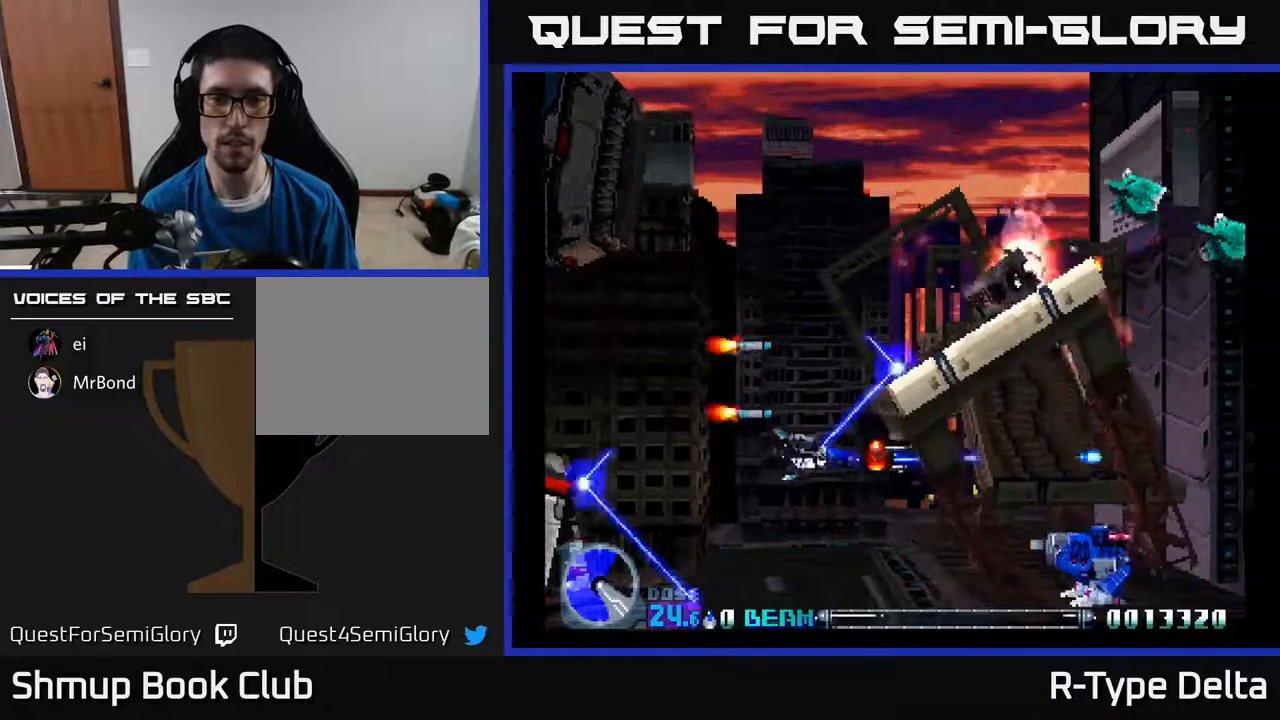
{"buttons": [], "events": [[67, "X", "down"], [167, "DPAD_DOWN", "down"], [167, "X", "up"], [217, "X", "down"], [350, "DPAD_RIGHT", "down"], [350, "X", "up"], [383, "DPAD_DOWN", "up"], [417, "DPAD_RIGHT", "up"], [417, "X", "down"], [483, "X", "up"]]}
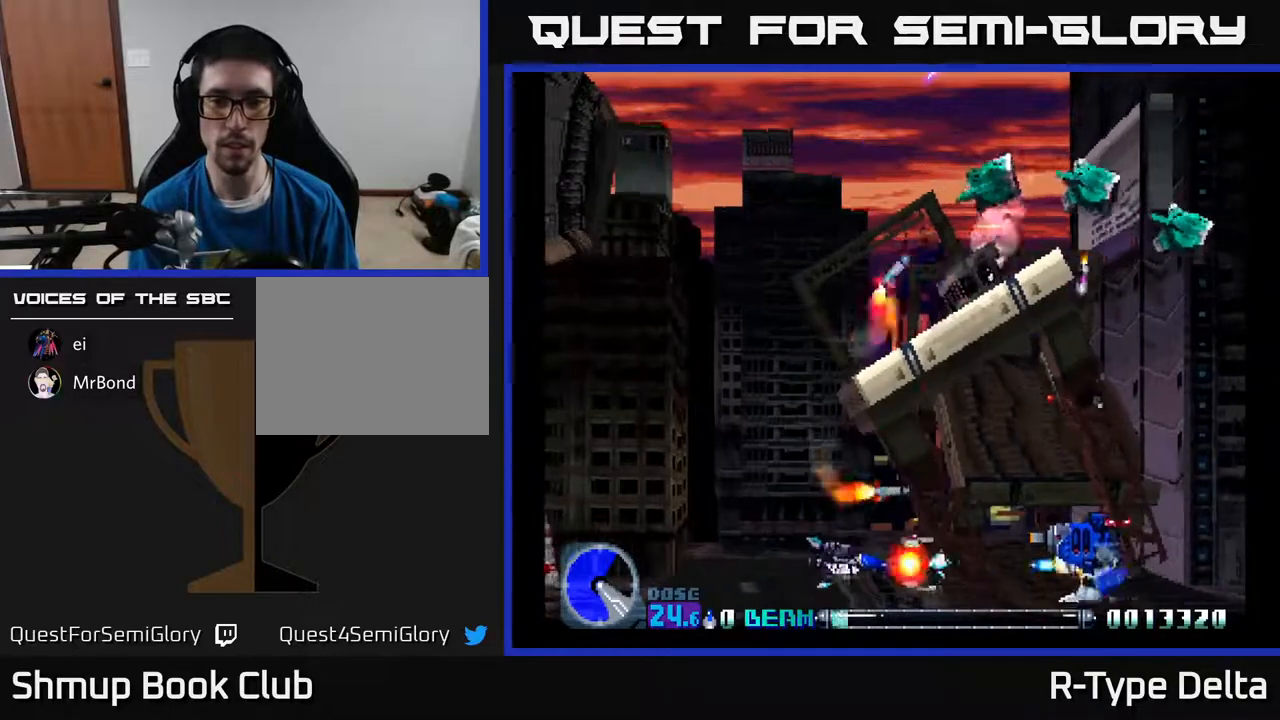
{"buttons": ["DPAD_LEFT"], "events": [[67, "X", "down"], [133, "X", "up"], [200, "X", "down"], [250, "X", "up"], [317, "X", "down"], [367, "X", "up"], [417, "DPAD_LEFT", "down"], [433, "X", "down"], [483, "X", "up"]]}
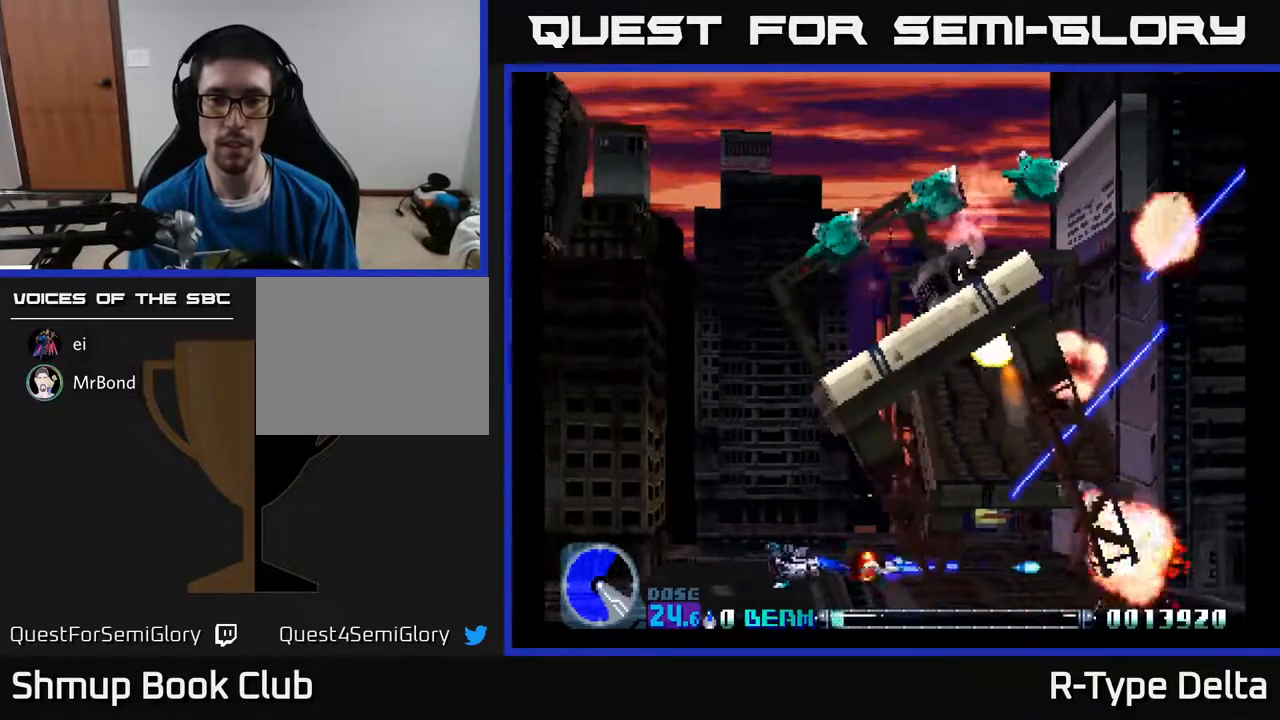
{"buttons": ["DPAD_UP", "DPAD_LEFT"], "events": [[50, "X", "down"], [117, "X", "up"], [167, "X", "down"], [183, "DPAD_UP", "down"], [233, "X", "up"], [333, "X", "down"], [400, "X", "up"]]}
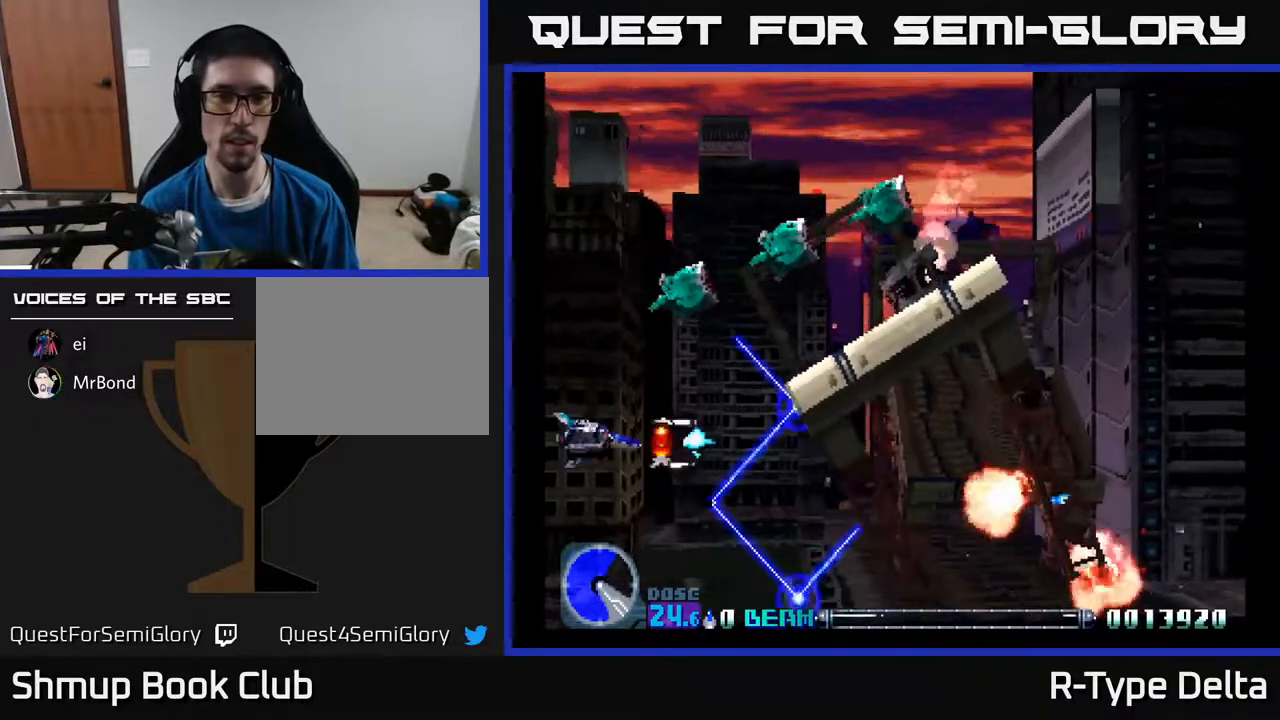
{"buttons": ["X", "DPAD_UP", "DPAD_LEFT"], "events": [[33, "X", "down"], [133, "X", "up"], [200, "DPAD_UP", "up"], [200, "X", "down"], [283, "X", "up"], [300, "DPAD_DOWN", "down"], [333, "DPAD_LEFT", "up"], [333, "X", "down"], [383, "DPAD_DOWN", "up"], [417, "DPAD_LEFT", "down"], [417, "X", "up"], [433, "DPAD_UP", "down"], [483, "DPAD_LEFT", "up"], [483, "X", "down"], [500, "DPAD_LEFT", "down"]]}
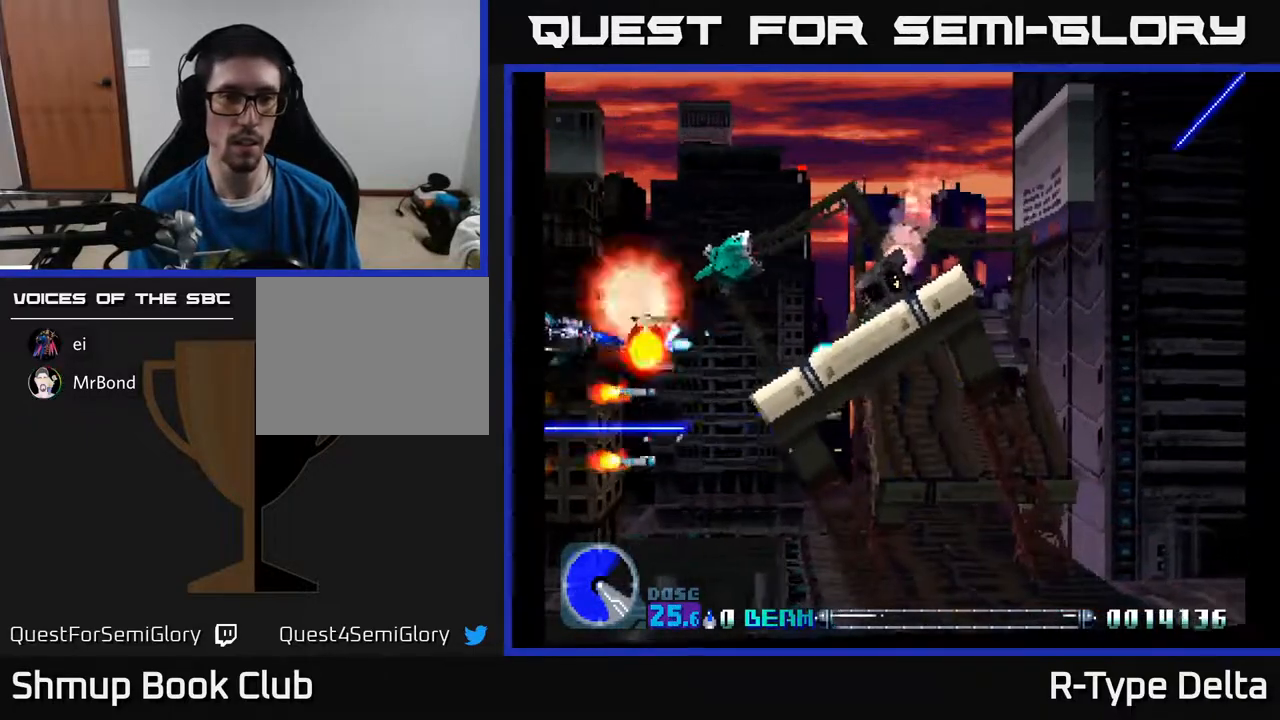
{"buttons": ["X", "DPAD_RIGHT"]}